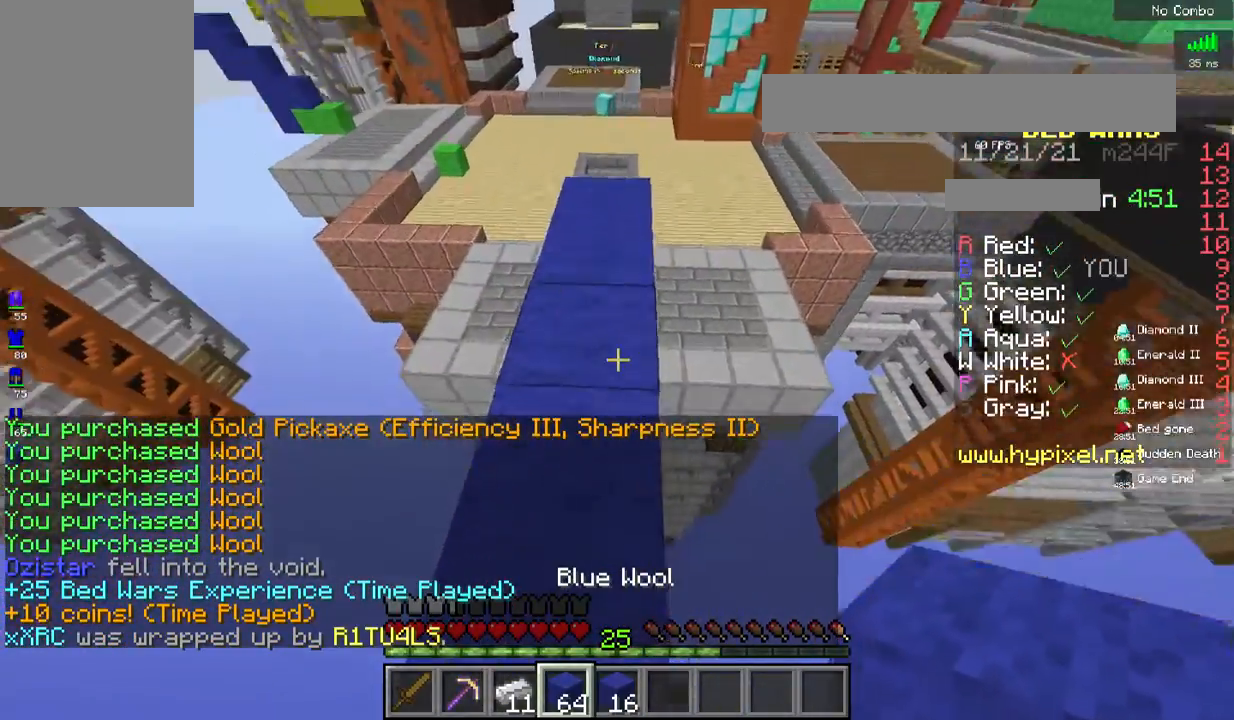
Gameplay with keyboard and mouse; each line is a JSON object with the keys and mouse buttons held at the frame after it. "events" lists presses ("down") and releases ("up") of "a", "d", "s", "space", "w", "mouse_left" and "mouse_right" between this image and that frame as [ms after this image, input, new state], when the widget could be followed in between. "mouse_left", "mouse_right" = the "left", "right" buttons of the "mouse" list. No other keys are recorded. Fast repeated clicks can show as one long hold. Mouse movement is not recorded.
{"keys": ["w"], "mouse": [], "events": []}
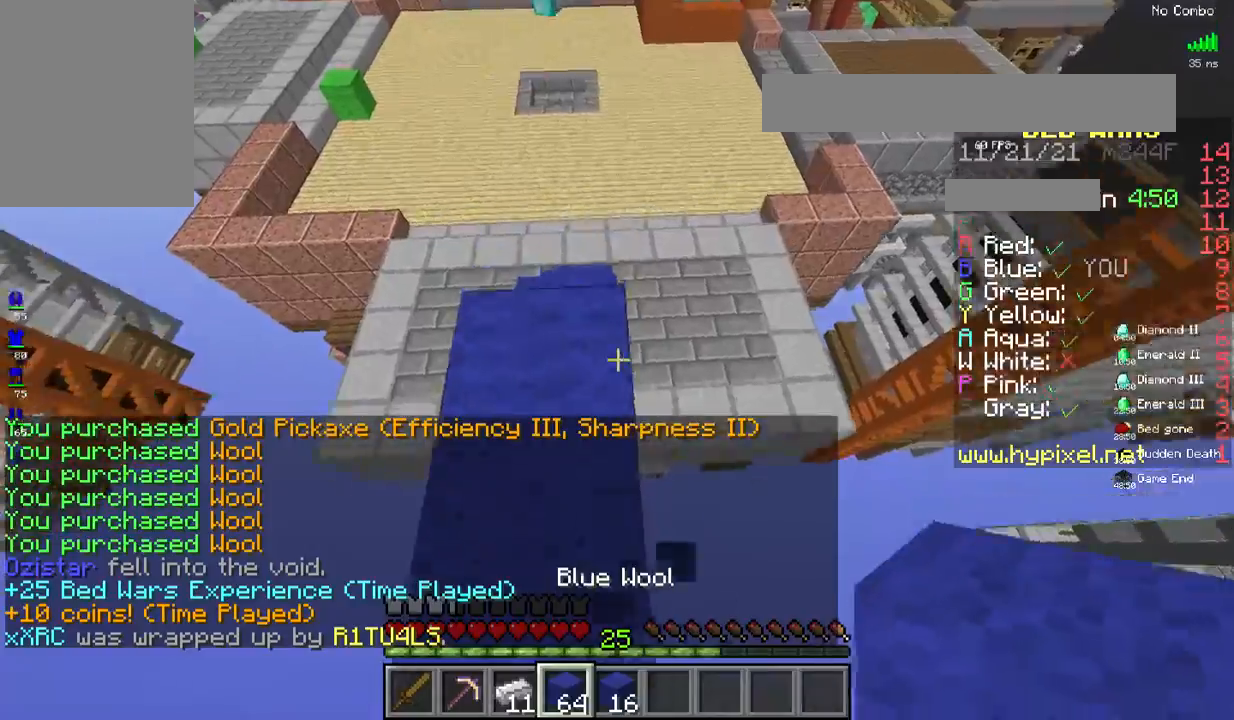
{"keys": ["s"], "mouse": [], "events": [[150, "w", "up"], [368, "s", "down"]]}
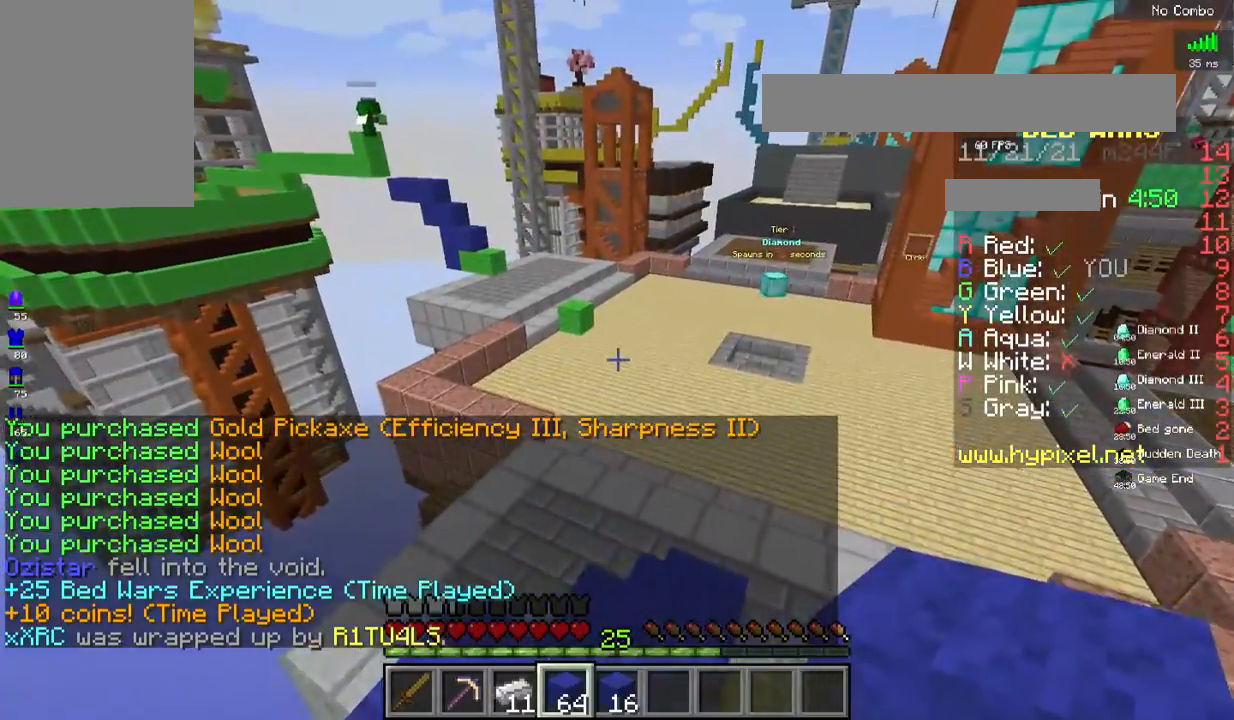
{"keys": ["w"], "mouse": [], "events": [[50, "s", "up"], [301, "w", "down"]]}
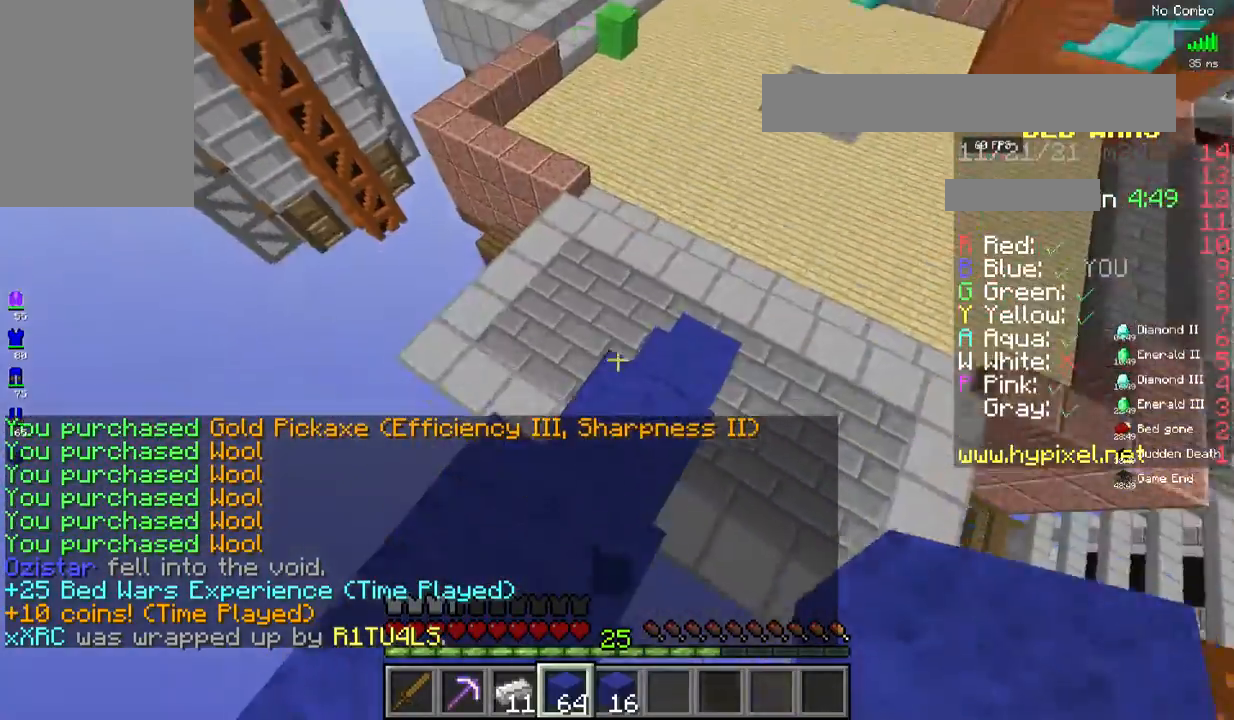
{"keys": ["space", "w"], "mouse": [], "events": [[167, "space", "down"]]}
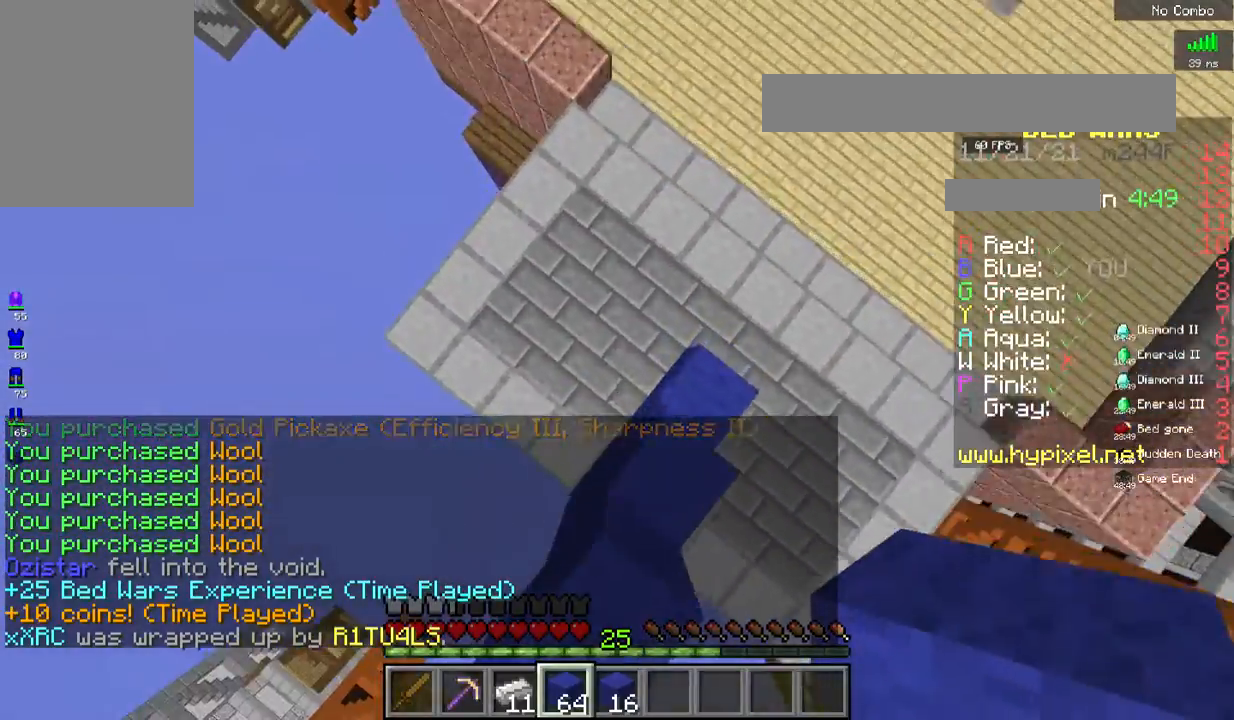
{"keys": ["space", "w"], "mouse": ["right"], "events": [[150, "mouse_right", "down"]]}
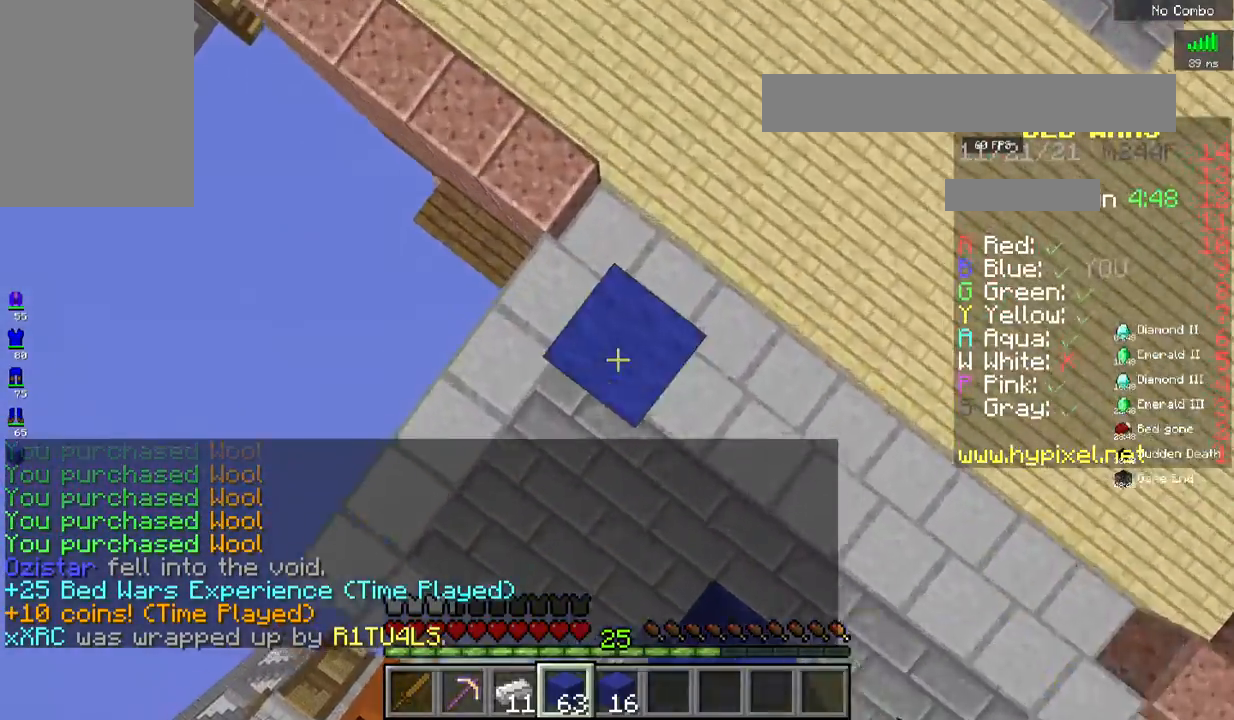
{"keys": ["space", "w"], "mouse": ["right"], "events": []}
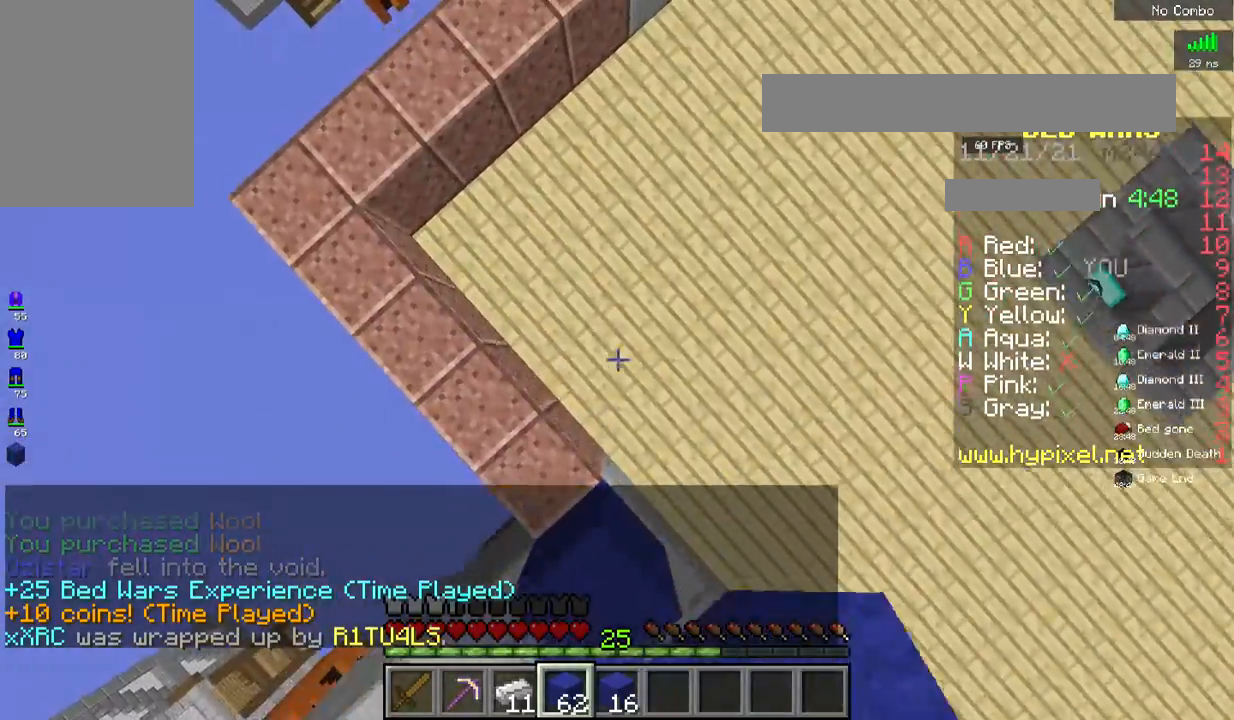
{"keys": ["d", "space", "w"], "mouse": ["right"], "events": [[167, "a", "down"], [367, "a", "up"], [417, "d", "down"]]}
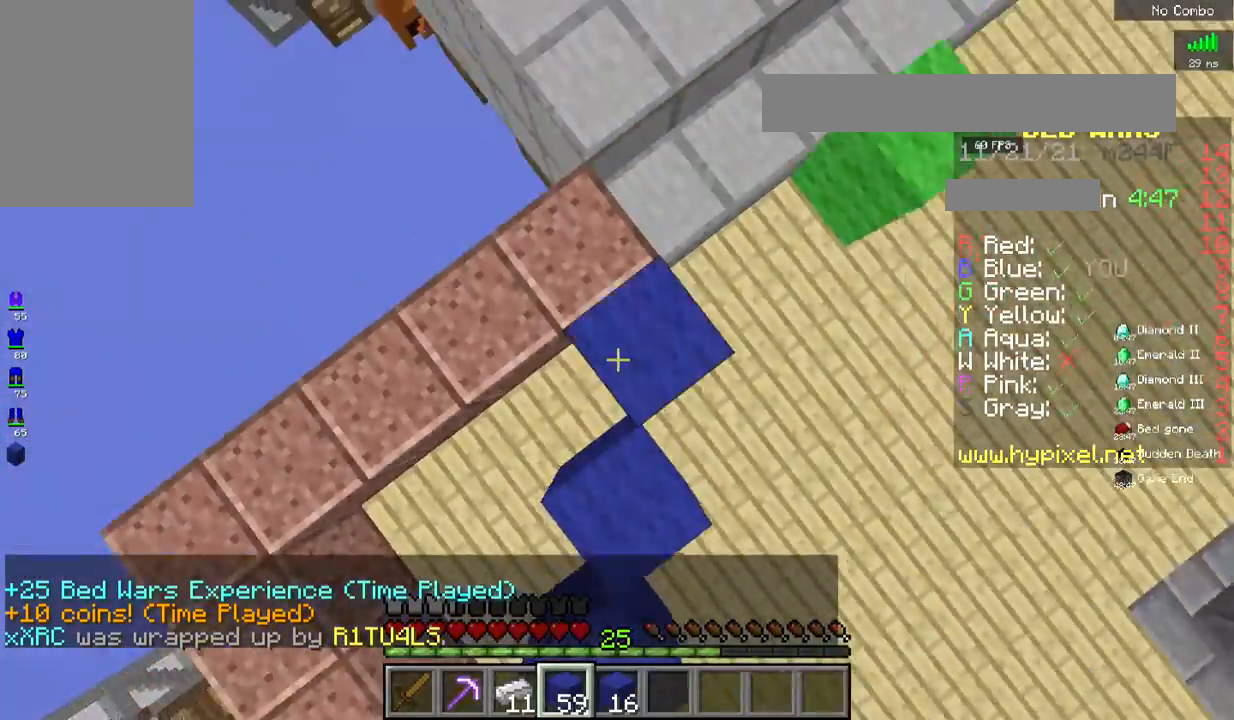
{"keys": ["a", "s", "space"], "mouse": ["right"], "events": [[17, "w", "up"], [117, "s", "down"], [384, "a", "down"], [467, "d", "up"]]}
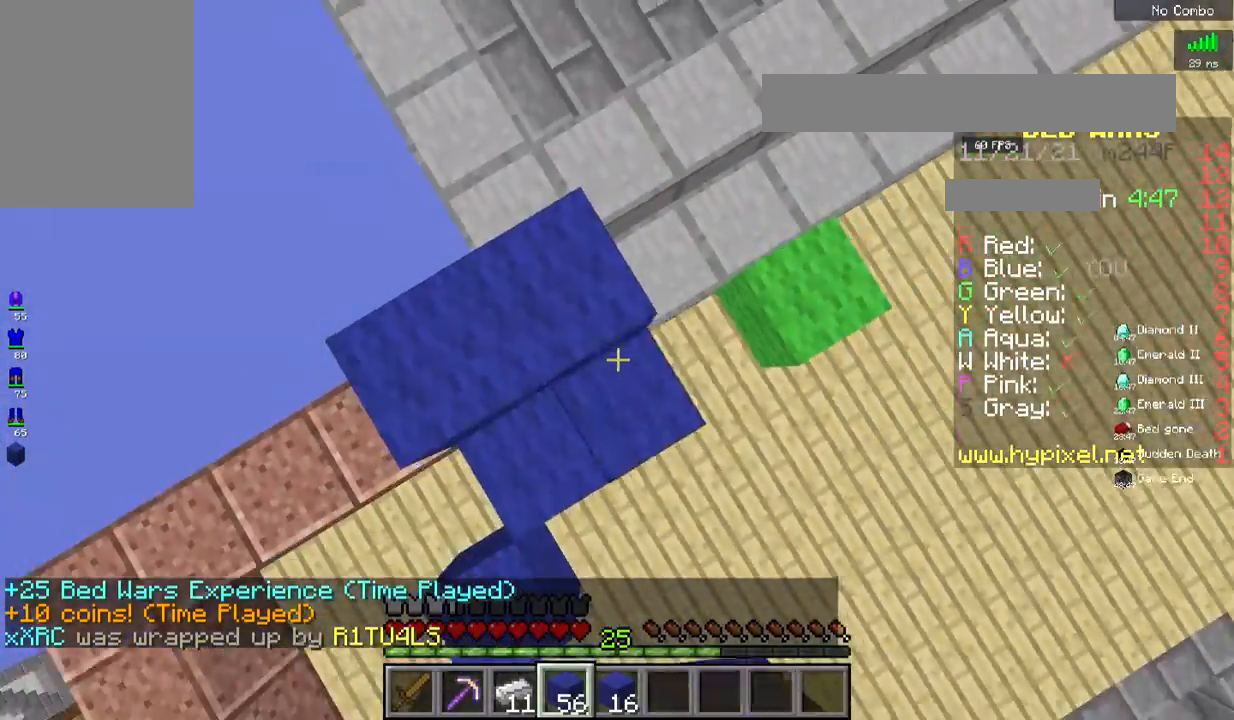
{"keys": ["d", "s", "space"], "mouse": ["right"], "events": [[367, "d", "down"], [400, "a", "up"]]}
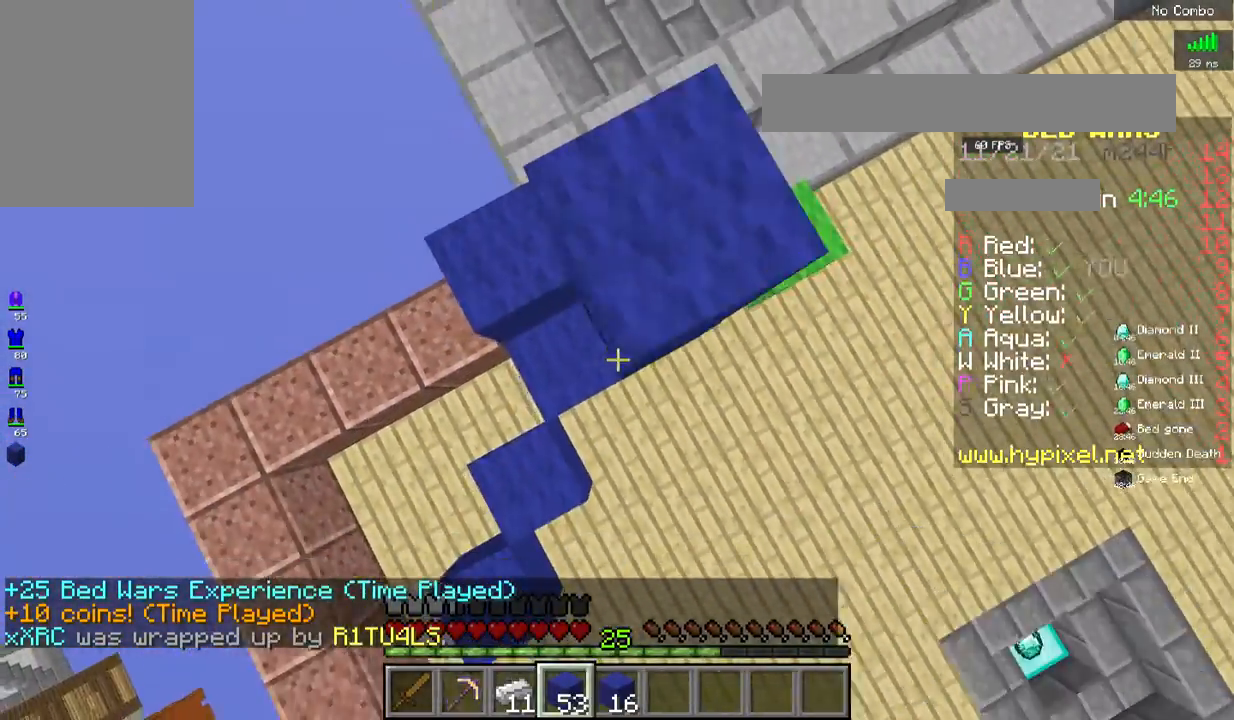
{"keys": ["d", "space", "w"], "mouse": [], "events": [[200, "s", "up"], [284, "w", "down"], [467, "mouse_right", "up"]]}
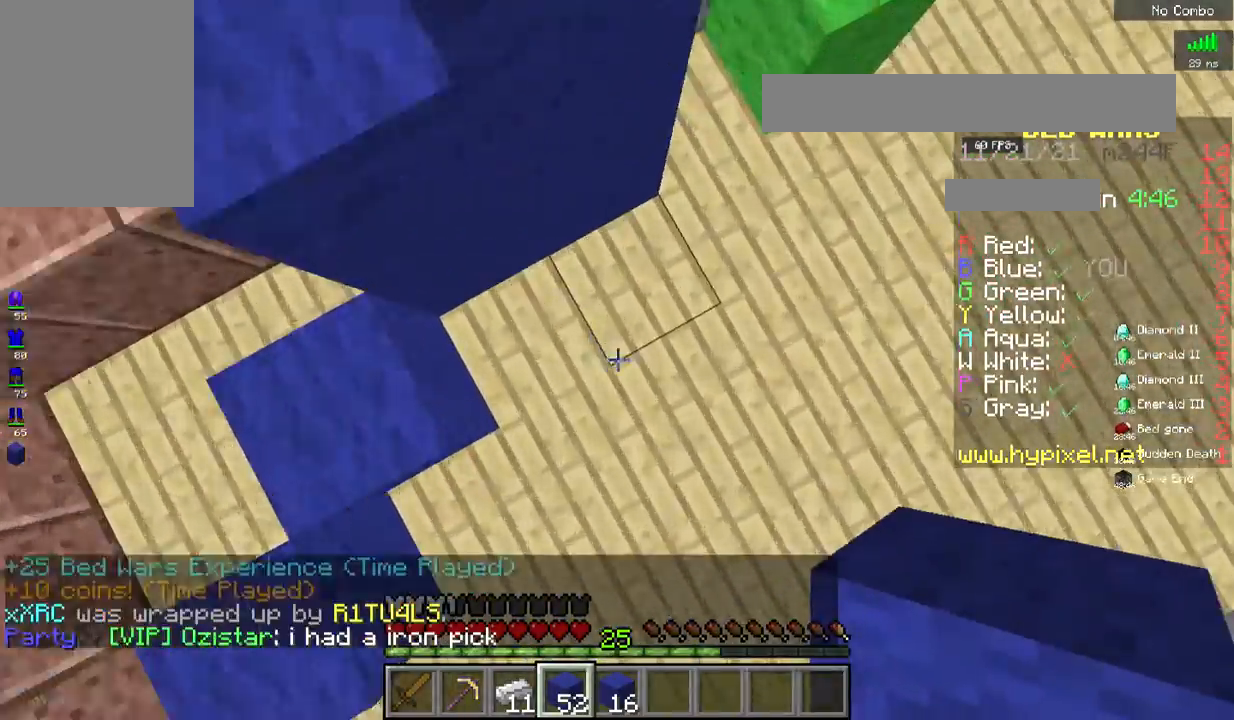
{"keys": ["d", "space", "w"], "mouse": [], "events": [[167, "mouse_right", "down"], [317, "mouse_right", "up"]]}
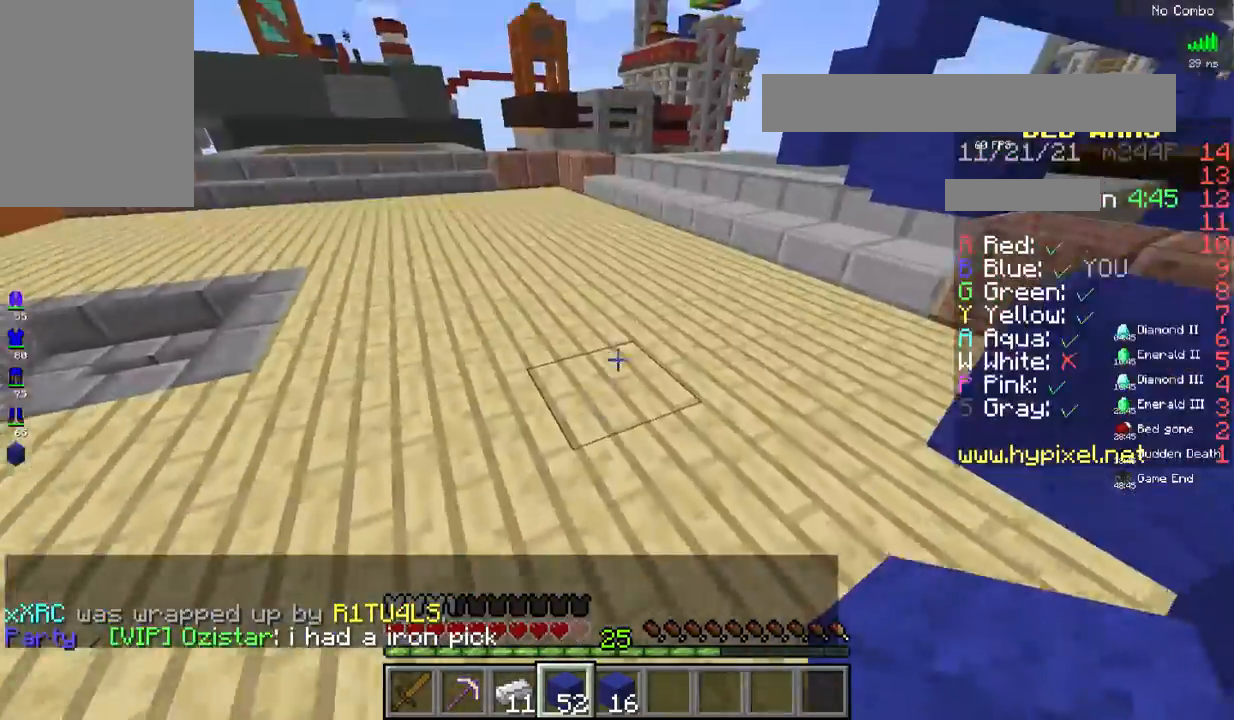
{"keys": ["space", "w"], "mouse": [], "events": [[66, "d", "up"]]}
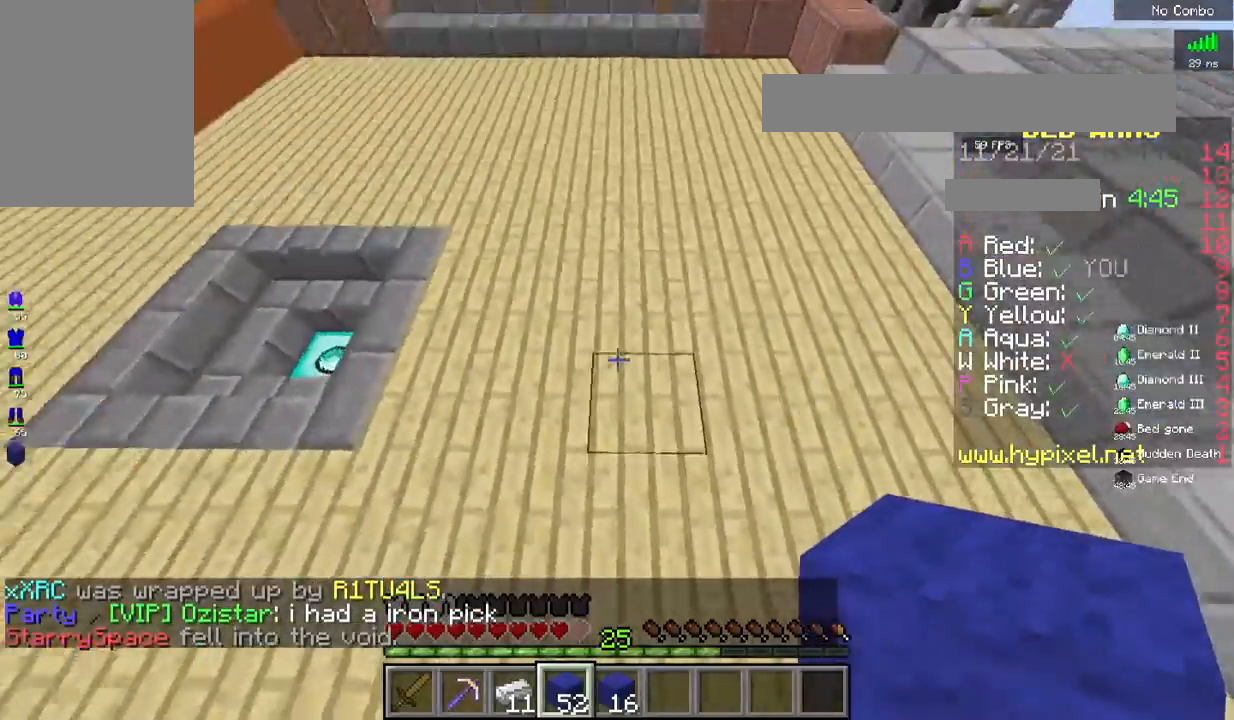
{"keys": ["space", "w"], "mouse": ["right"], "events": [[368, "mouse_right", "down"]]}
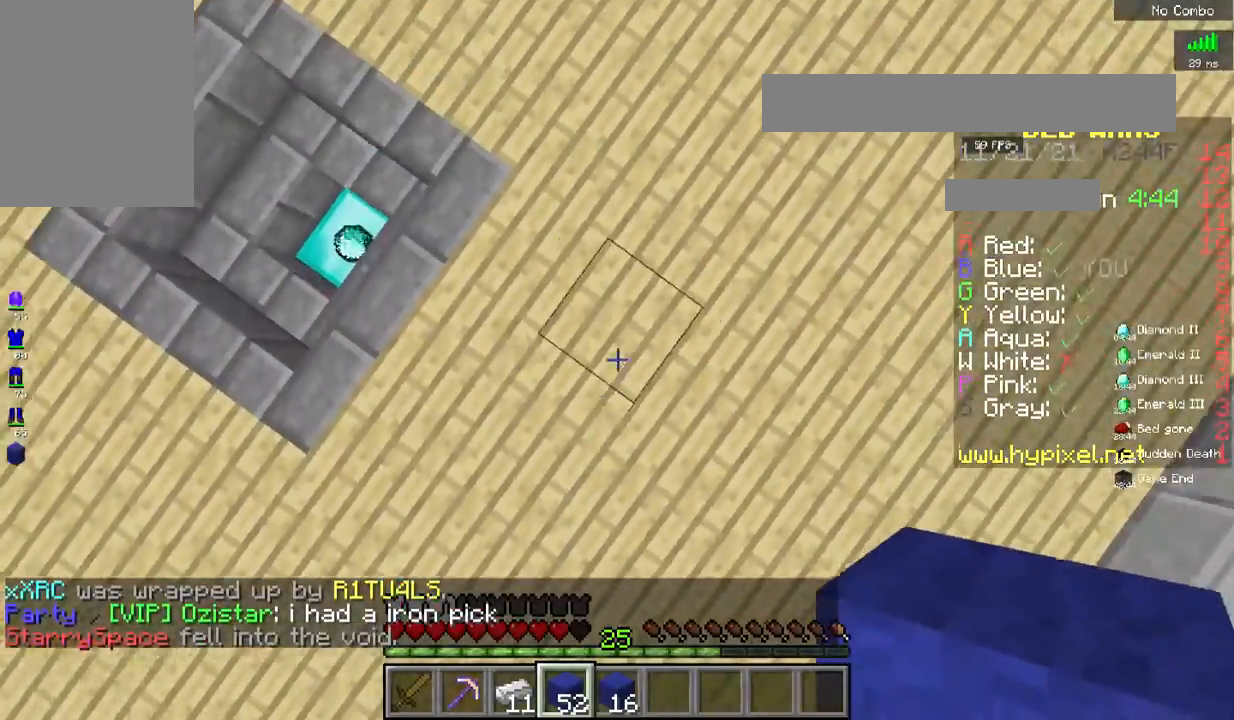
{"keys": ["d", "space", "w"], "mouse": ["right"], "events": [[101, "d", "down"]]}
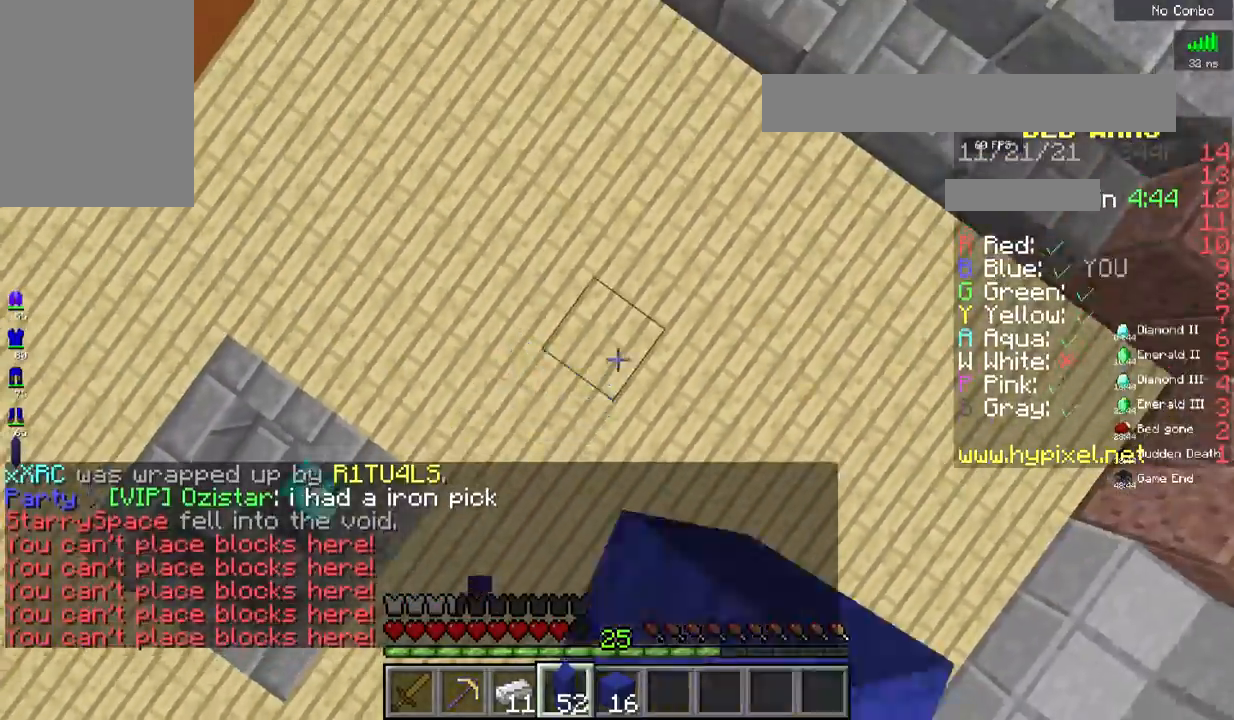
{"keys": ["d", "space", "w"], "mouse": ["right"], "events": []}
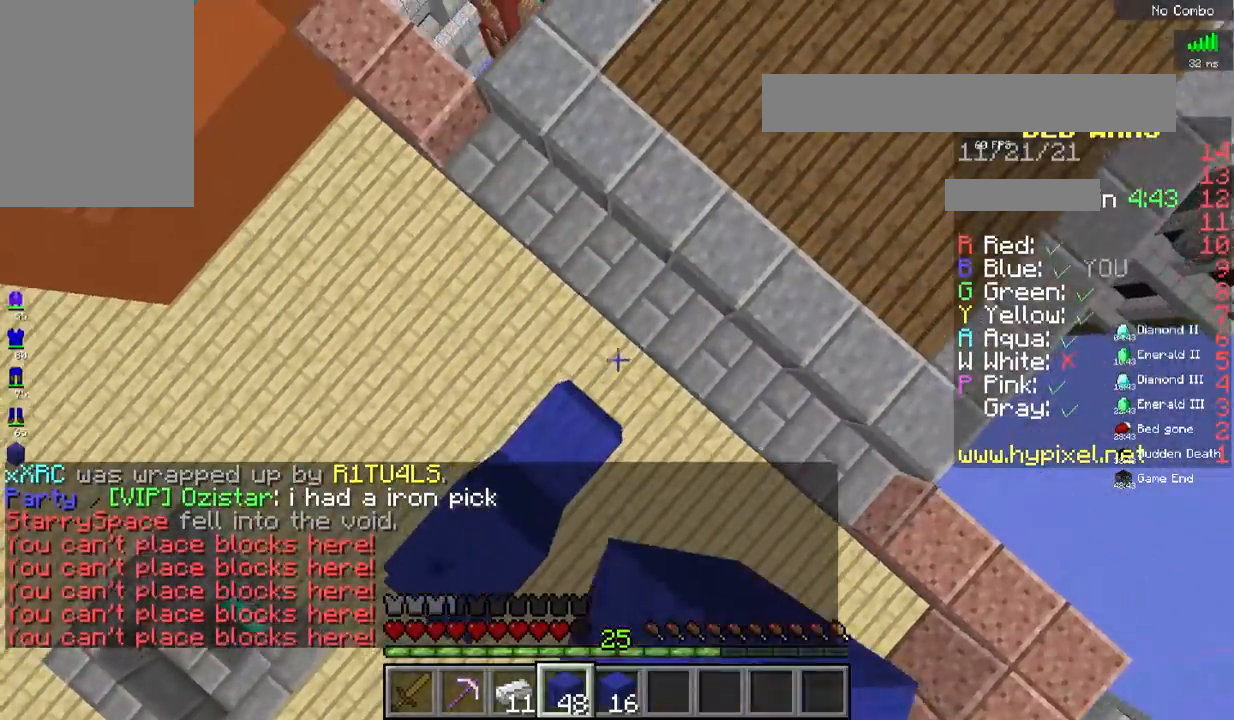
{"keys": ["d", "space", "w"], "mouse": ["right"], "events": []}
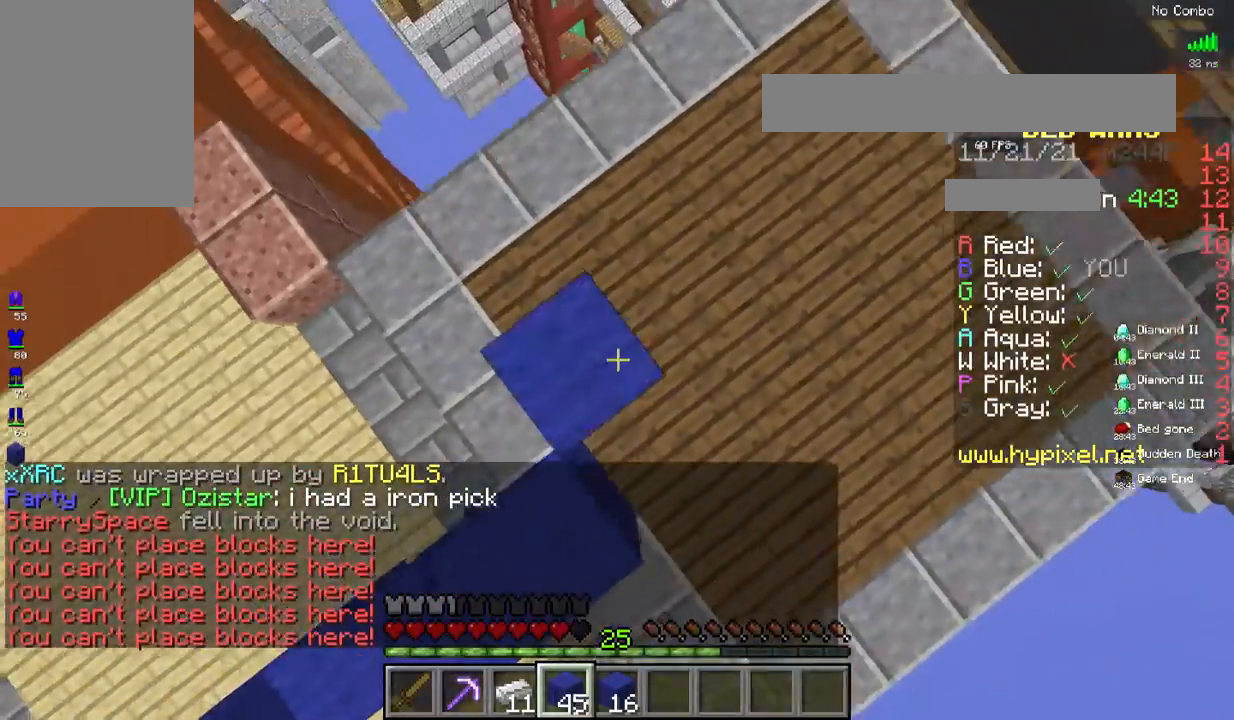
{"keys": ["d", "s", "space"], "mouse": ["right"], "events": [[116, "w", "up"], [500, "s", "down"]]}
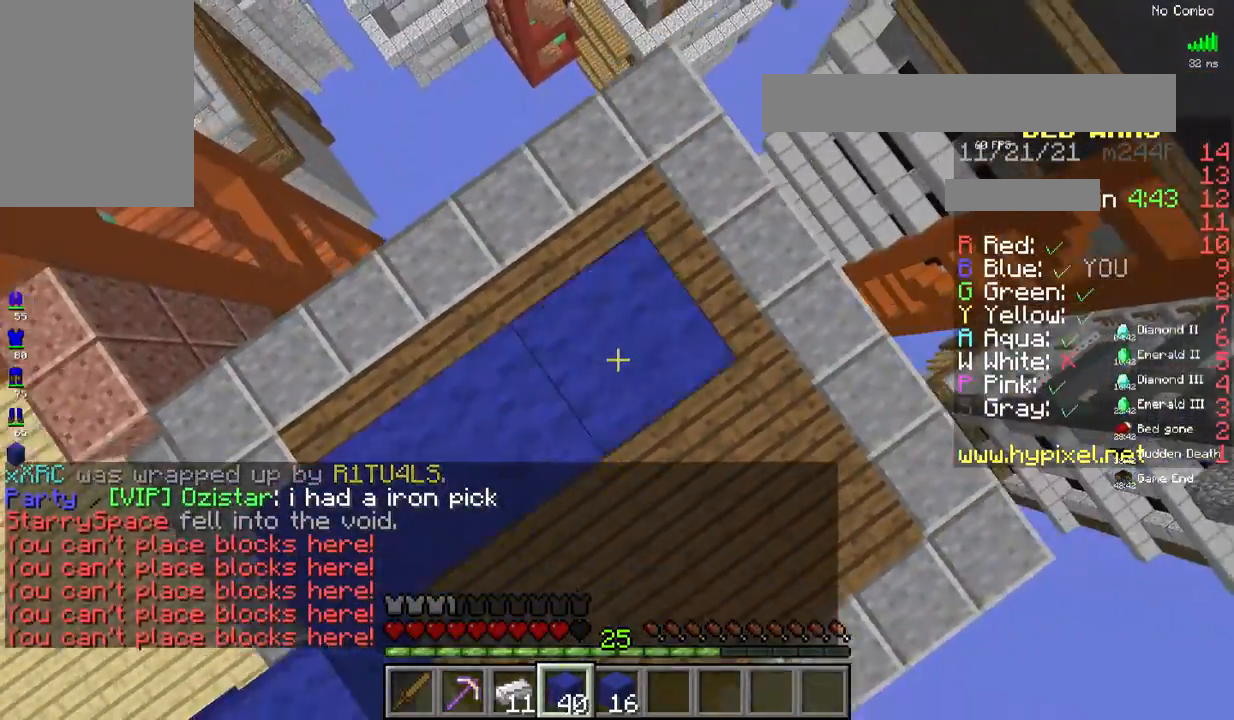
{"keys": ["a", "space"], "mouse": ["right"], "events": [[218, "d", "up"], [251, "a", "down"], [351, "s", "up"]]}
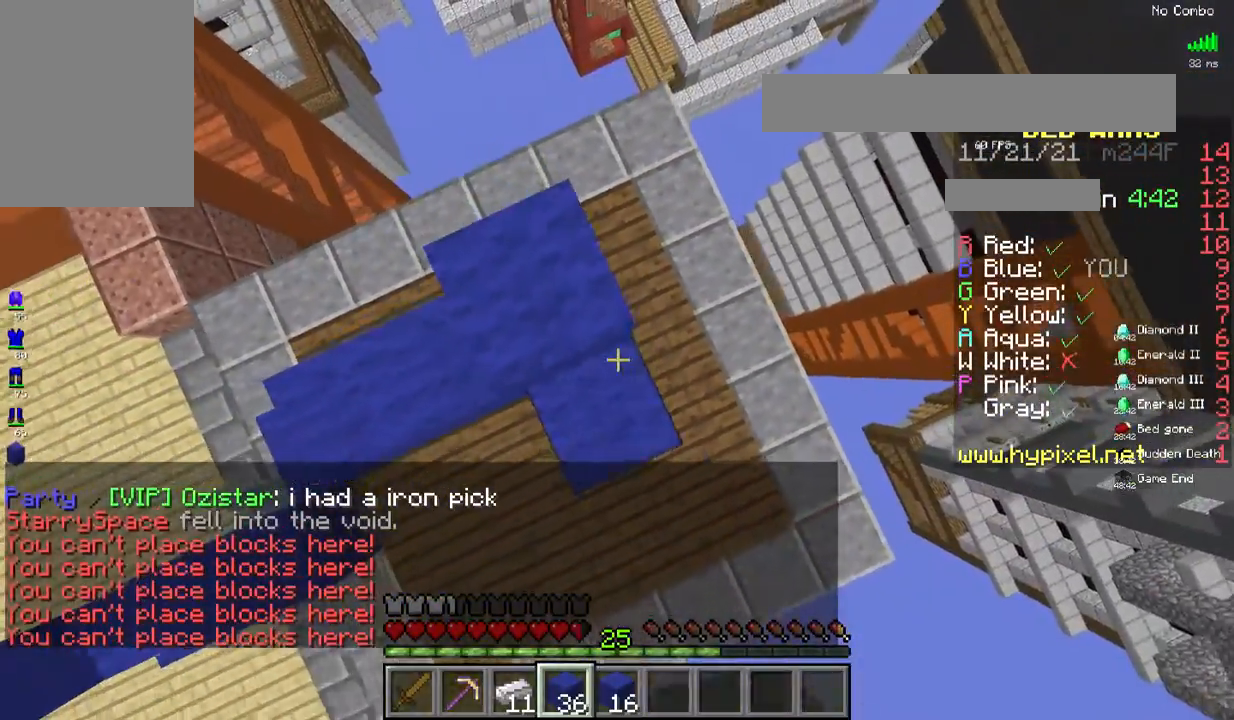
{"keys": ["d", "space"], "mouse": ["right"], "events": [[117, "d", "down"], [167, "a", "up"]]}
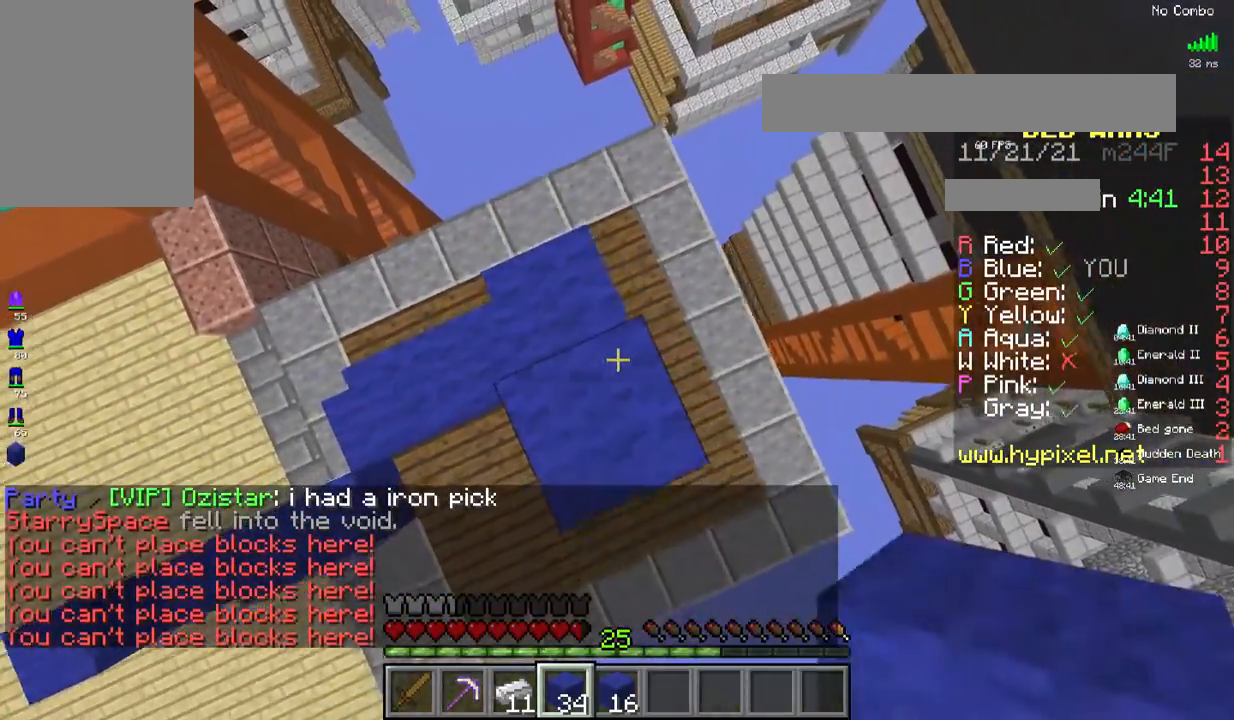
{"keys": ["a", "space"], "mouse": ["right"], "events": [[50, "a", "down"], [117, "d", "up"], [217, "s", "down"], [485, "s", "up"]]}
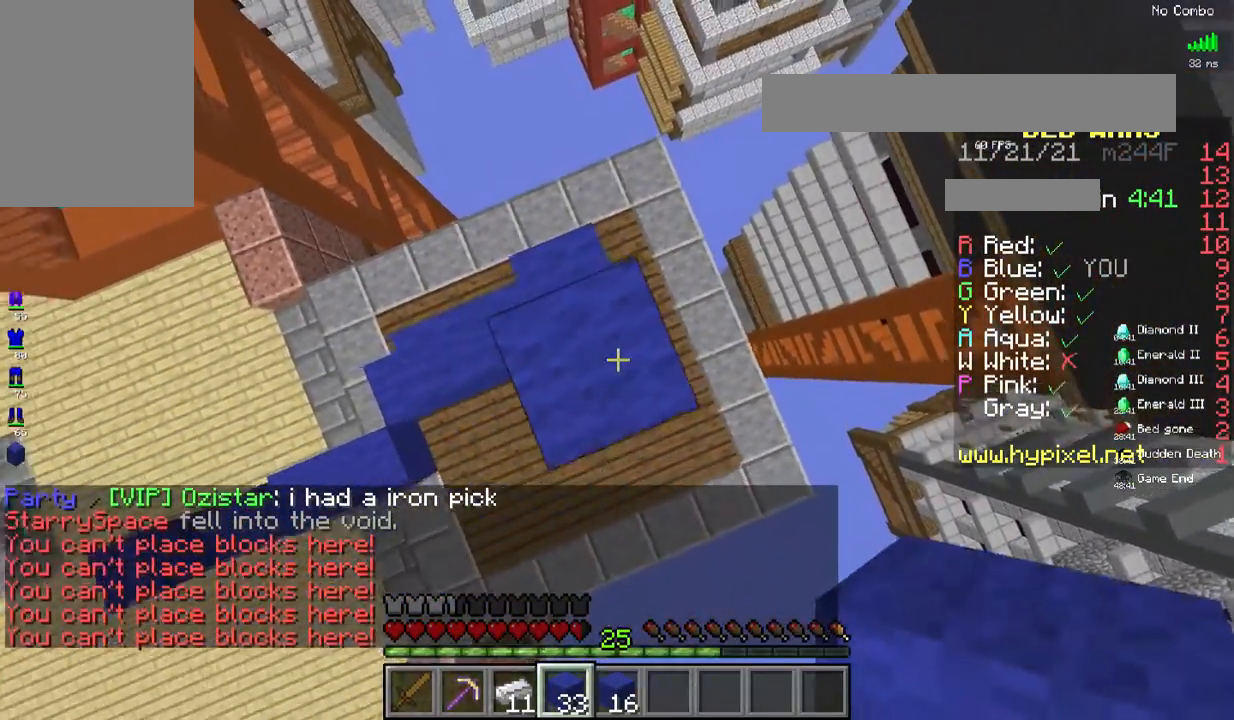
{"keys": ["d", "s", "space"], "mouse": ["right"], "events": [[84, "d", "down"], [134, "a", "up"], [334, "s", "down"]]}
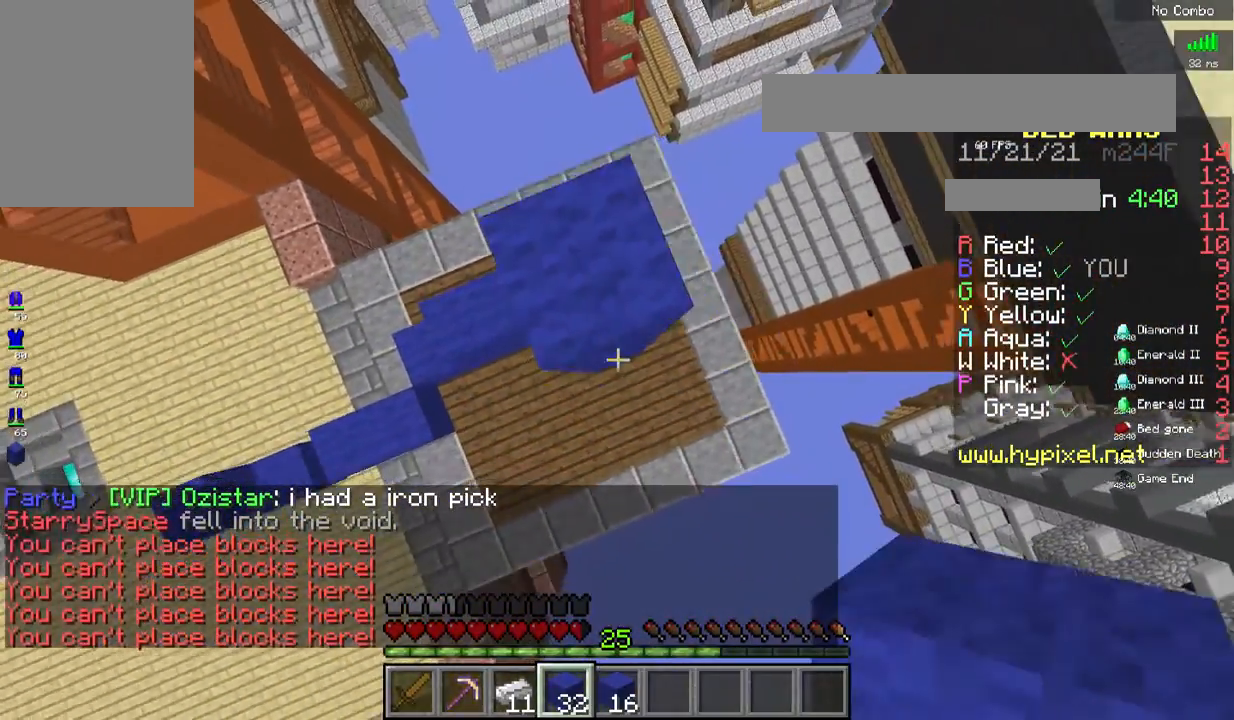
{"keys": ["space", "w"], "mouse": [], "events": [[17, "d", "up"], [34, "a", "down"], [251, "s", "up"], [334, "mouse_right", "up"], [351, "w", "down"], [501, "a", "up"]]}
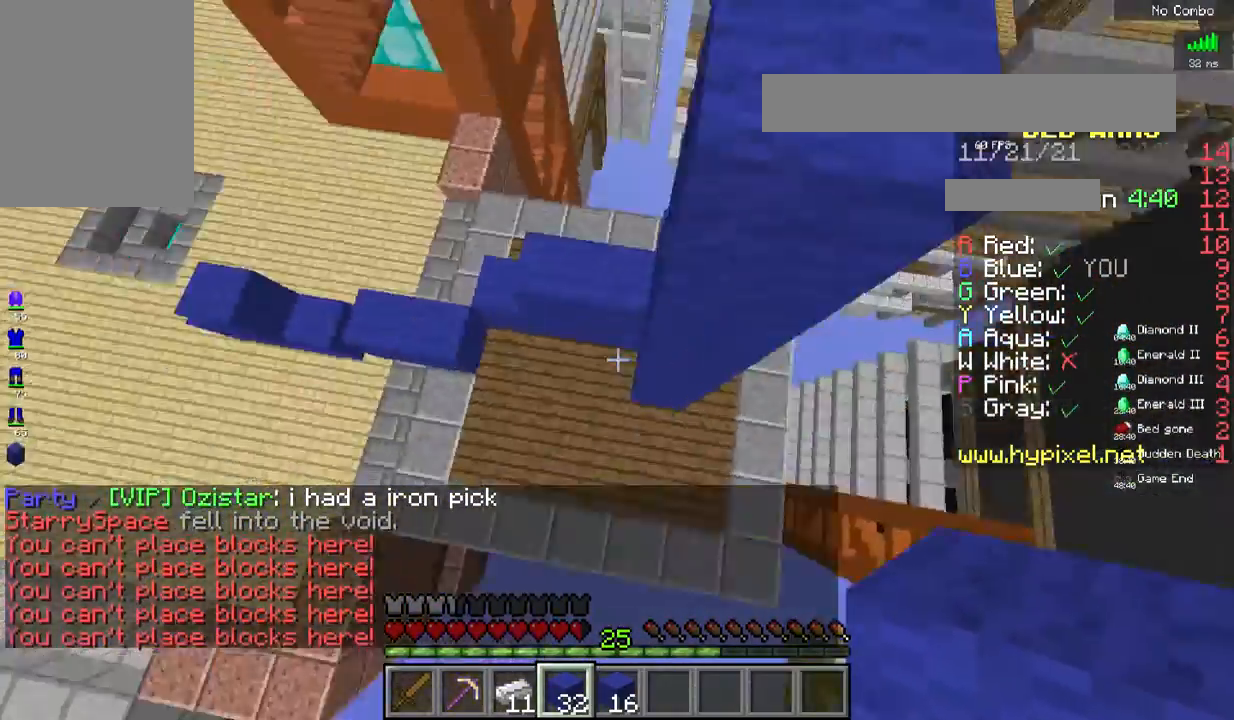
{"keys": [], "mouse": [], "events": [[167, "space", "up"], [234, "w", "up"]]}
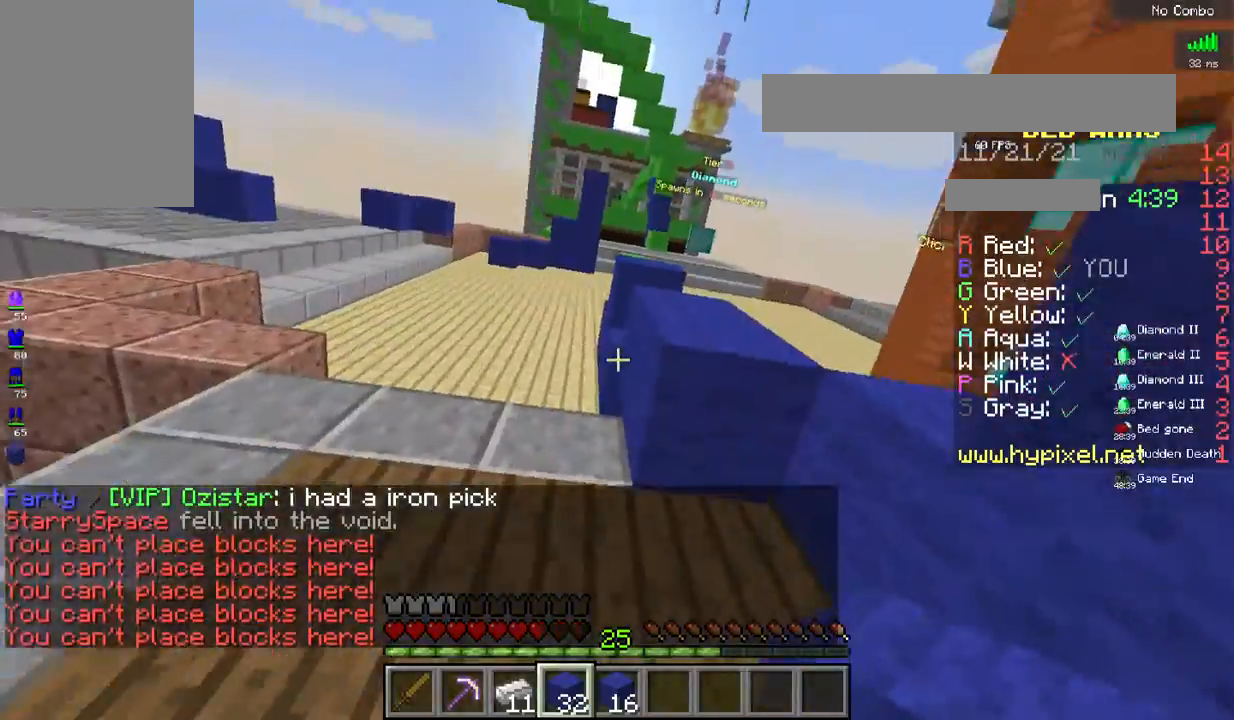
{"keys": ["space", "w"], "mouse": [], "events": [[33, "w", "down"], [384, "space", "down"]]}
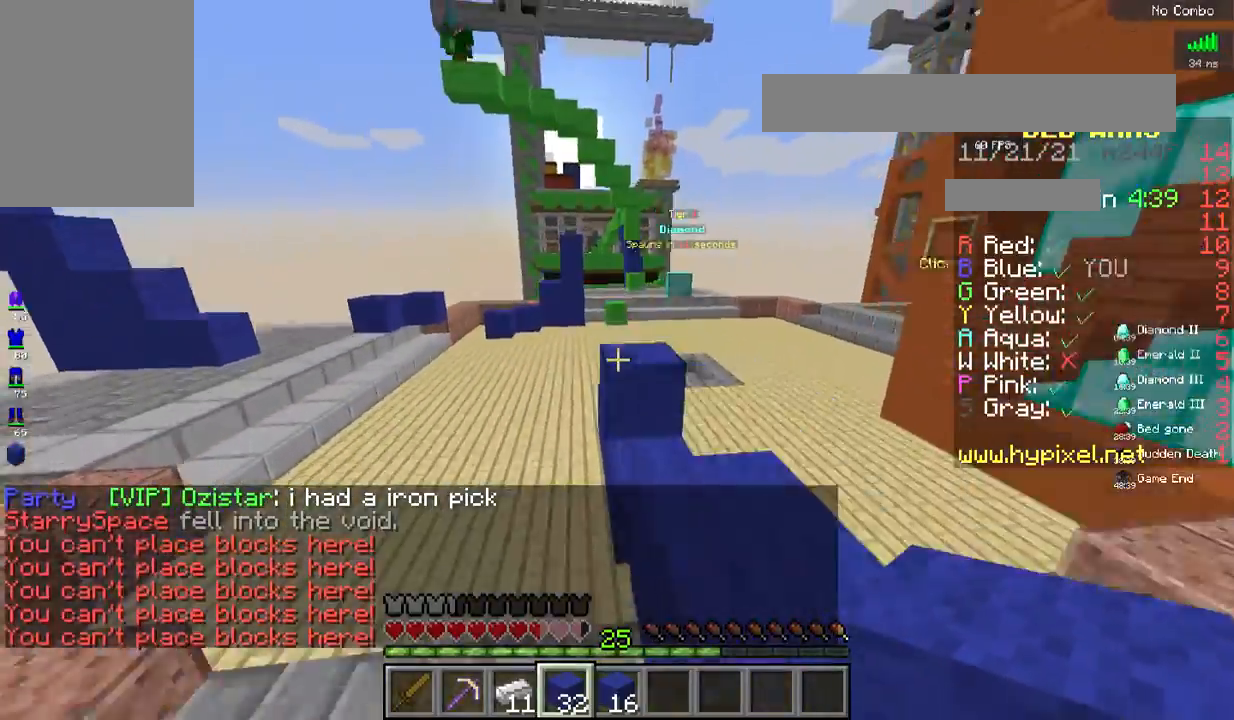
{"keys": ["d", "space", "w"], "mouse": [], "events": [[267, "d", "down"]]}
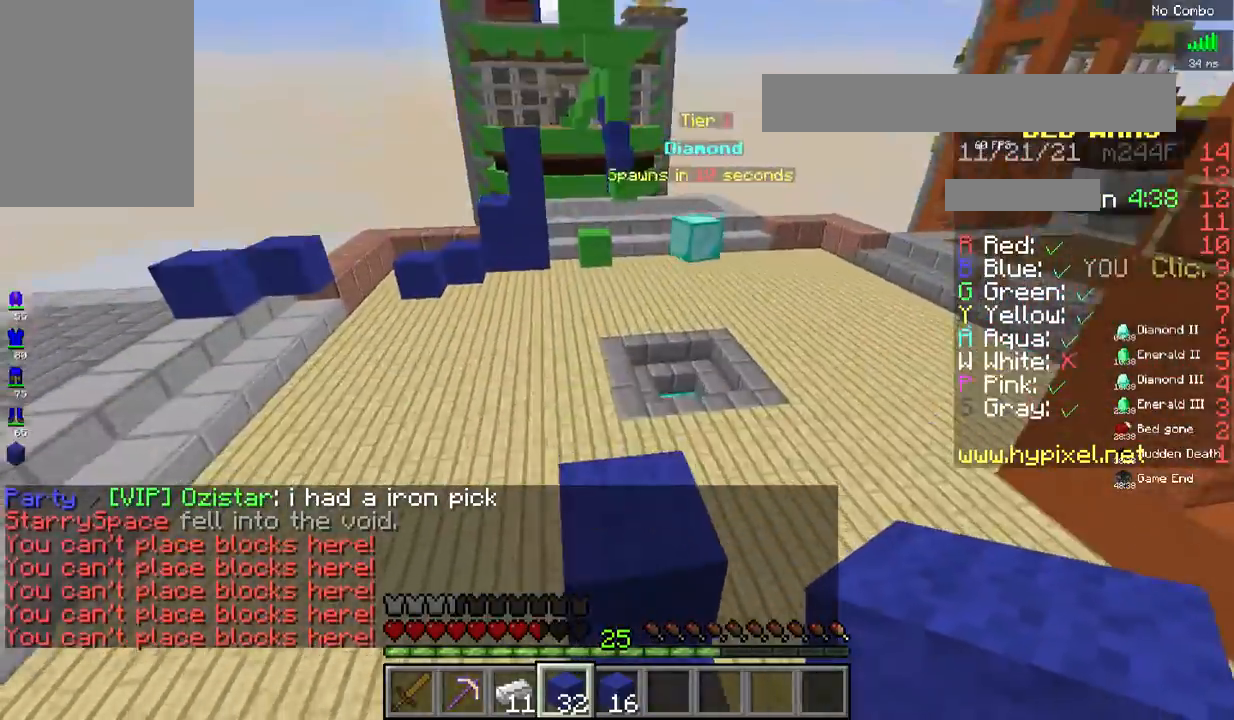
{"keys": ["space", "w"], "mouse": [], "events": [[17, "d", "up"]]}
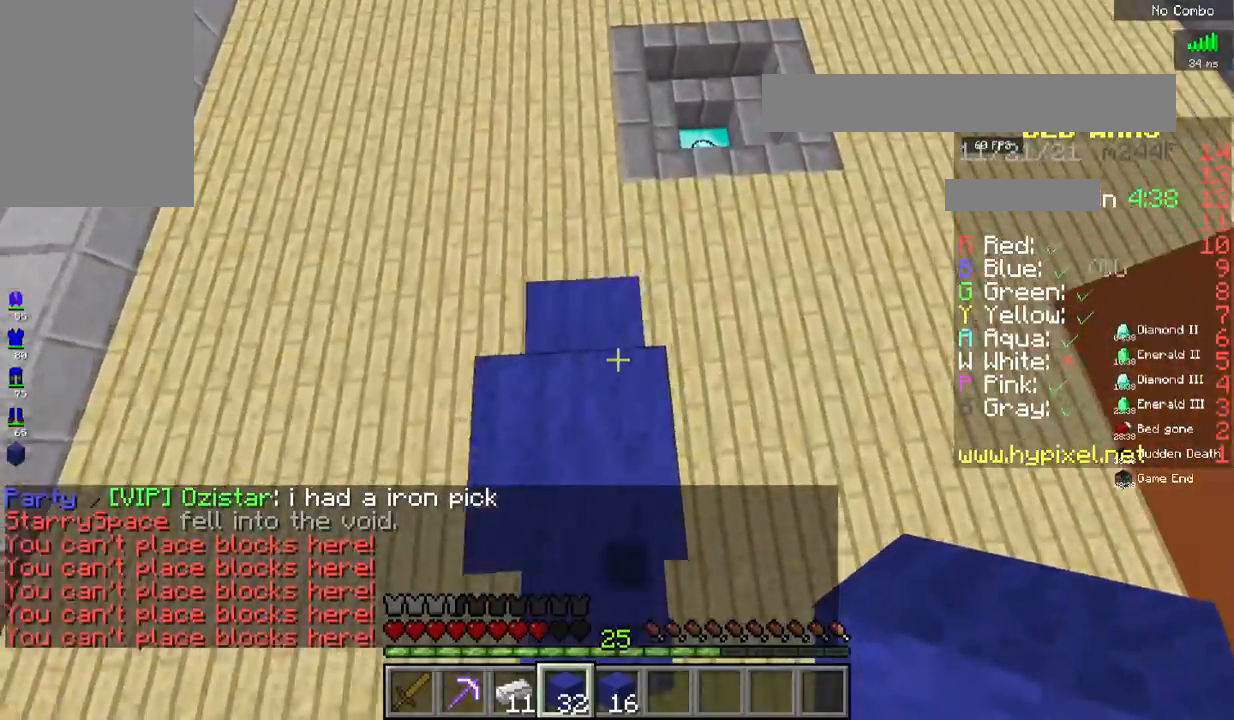
{"keys": ["d", "space", "w"], "mouse": ["right"], "events": [[33, "mouse_right", "down"], [451, "d", "down"]]}
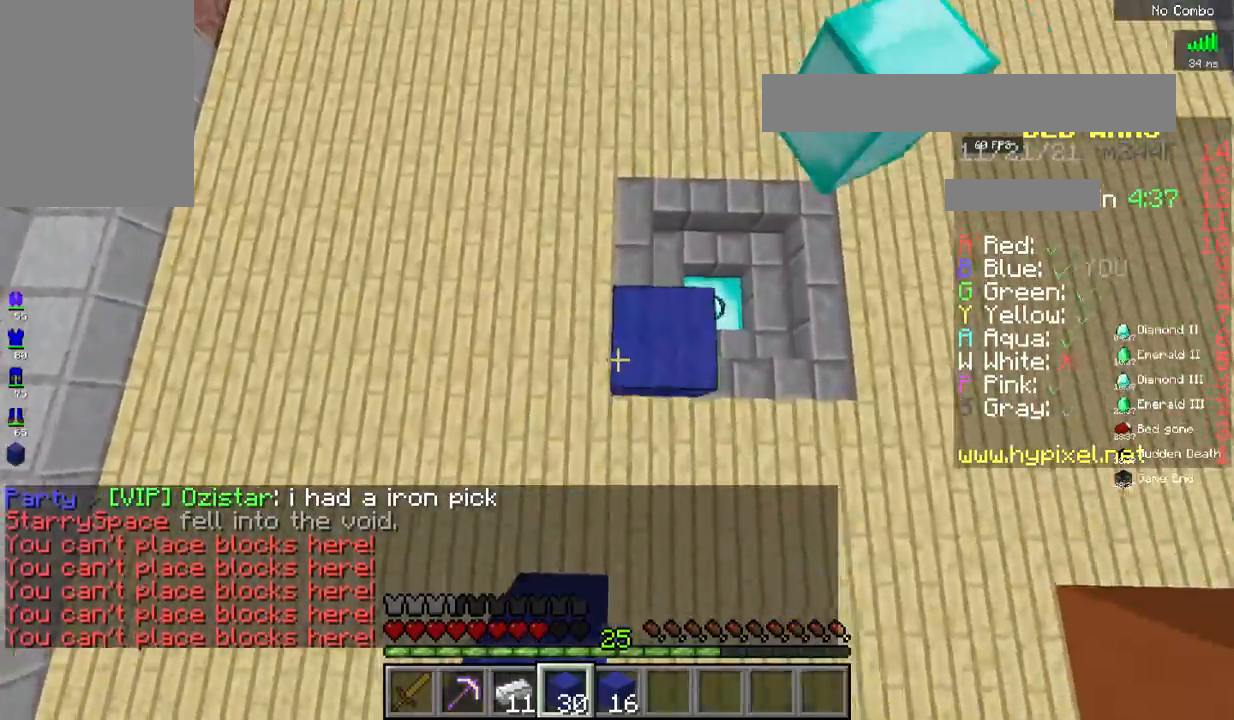
{"keys": ["d", "space", "w"], "mouse": ["right"]}